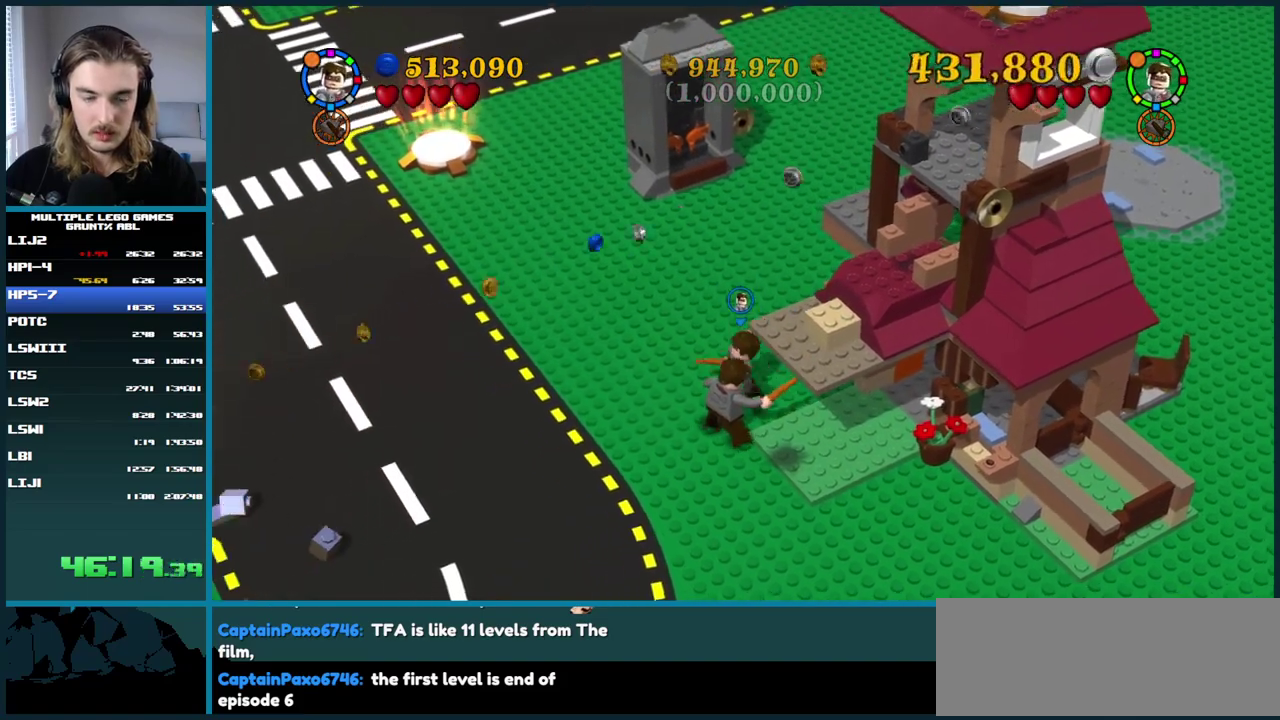
Gameplay with a controller (Xbox layout); each line is a JSON object with the inputs held at the frame after it. "events" lists button and stick changes between this image and that frame as [ms after this image, input, new state], when the widget could be followed in between. This overlay highlights the sticks when they move; stick clicks (L3 R3) are not distinguishable. Not read: L2 L3 R2 R3 keyboard_mouse left_stick.
{"buttons": [], "right_stick": "center", "events": [[317, "A", "down"], [467, "A", "up"]]}
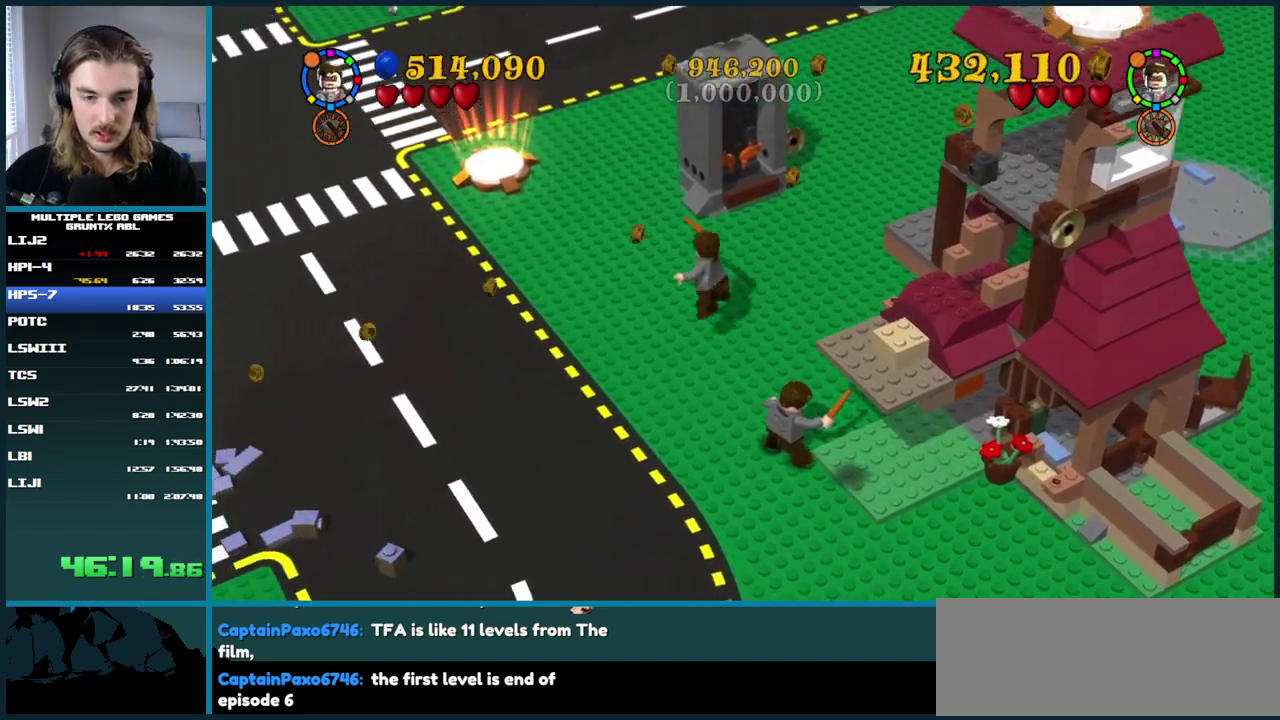
{"buttons": [], "right_stick": "center", "events": []}
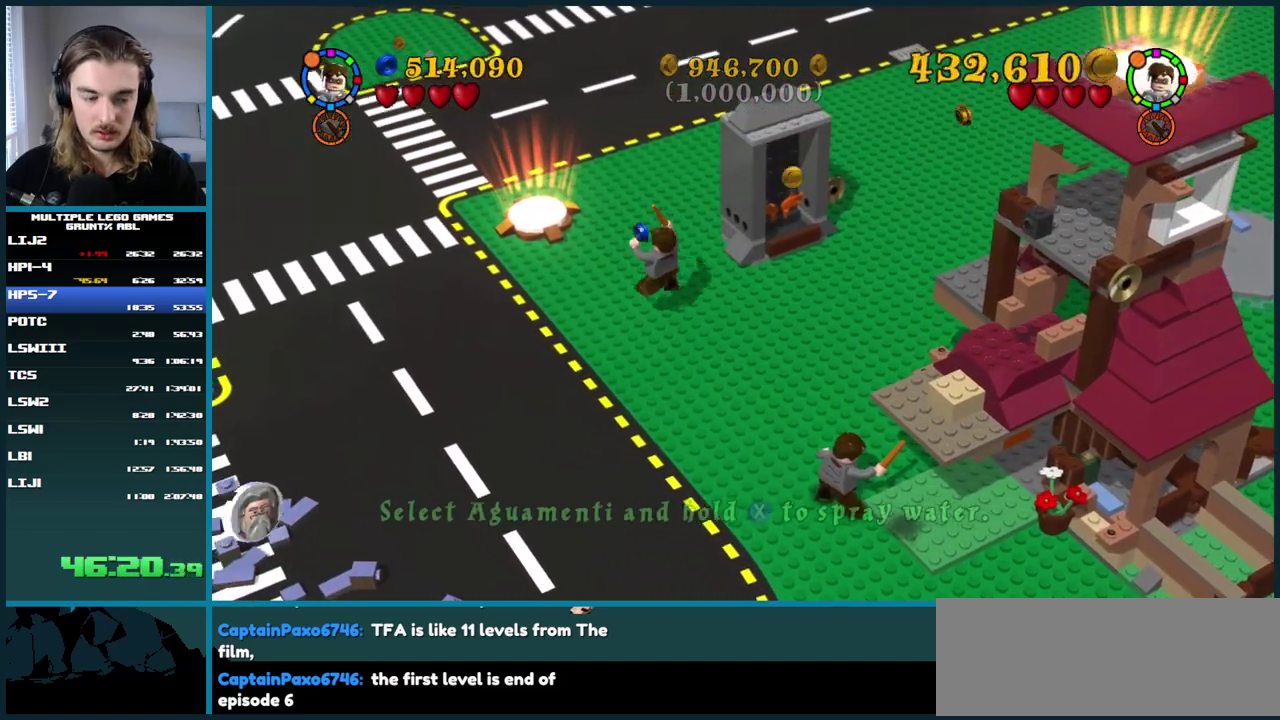
{"buttons": [], "right_stick": "center", "events": []}
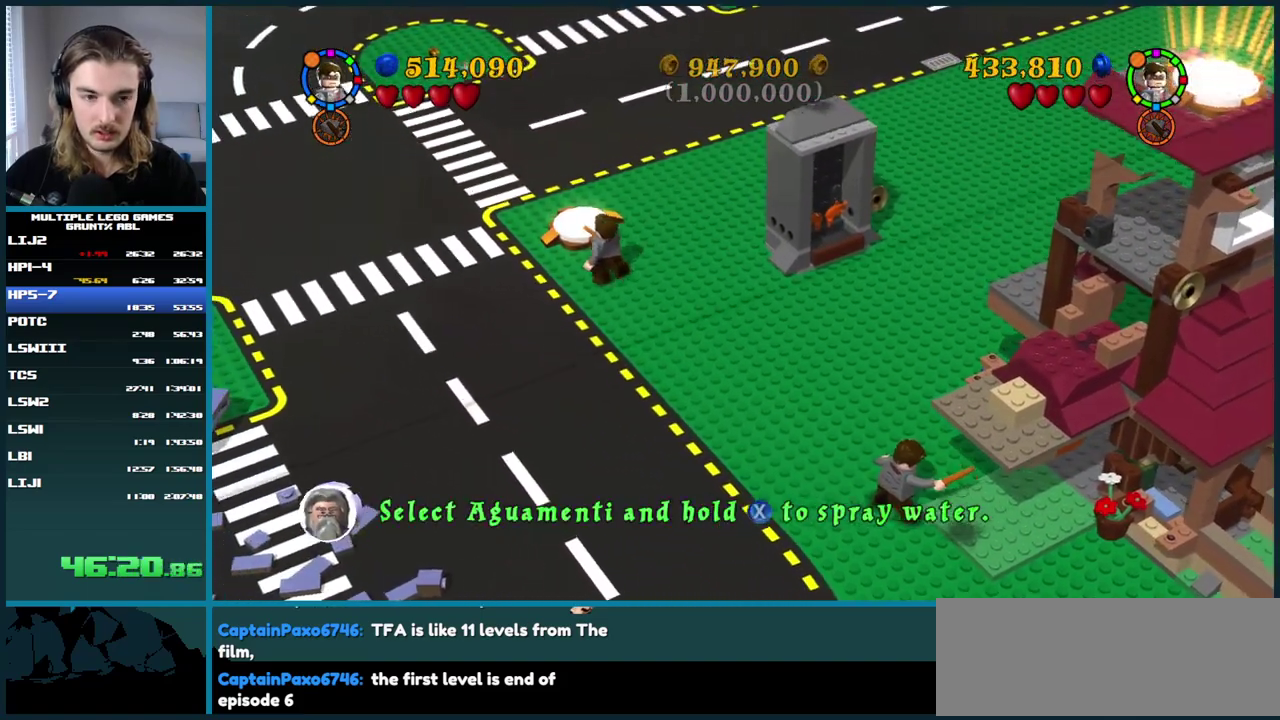
{"buttons": ["B"], "right_stick": "center", "events": [[367, "B", "down"]]}
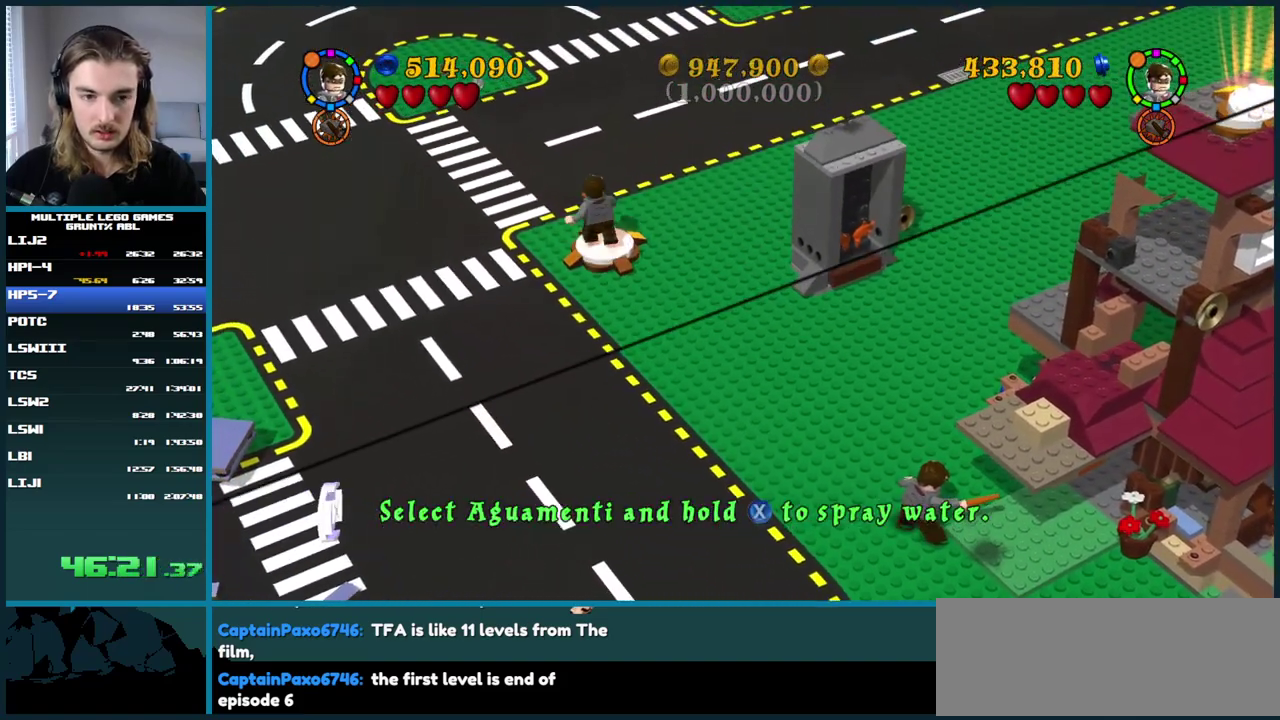
{"buttons": [], "right_stick": "center", "events": [[33, "B", "up"]]}
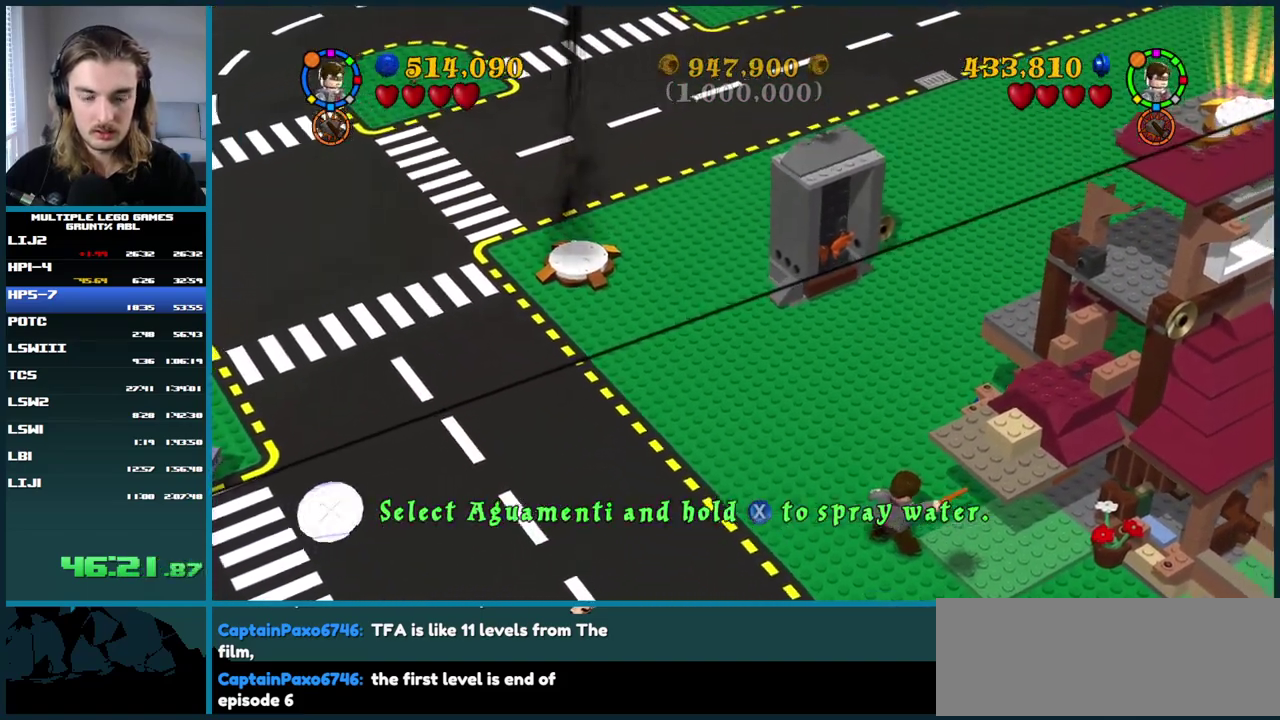
{"buttons": [], "right_stick": "center", "events": []}
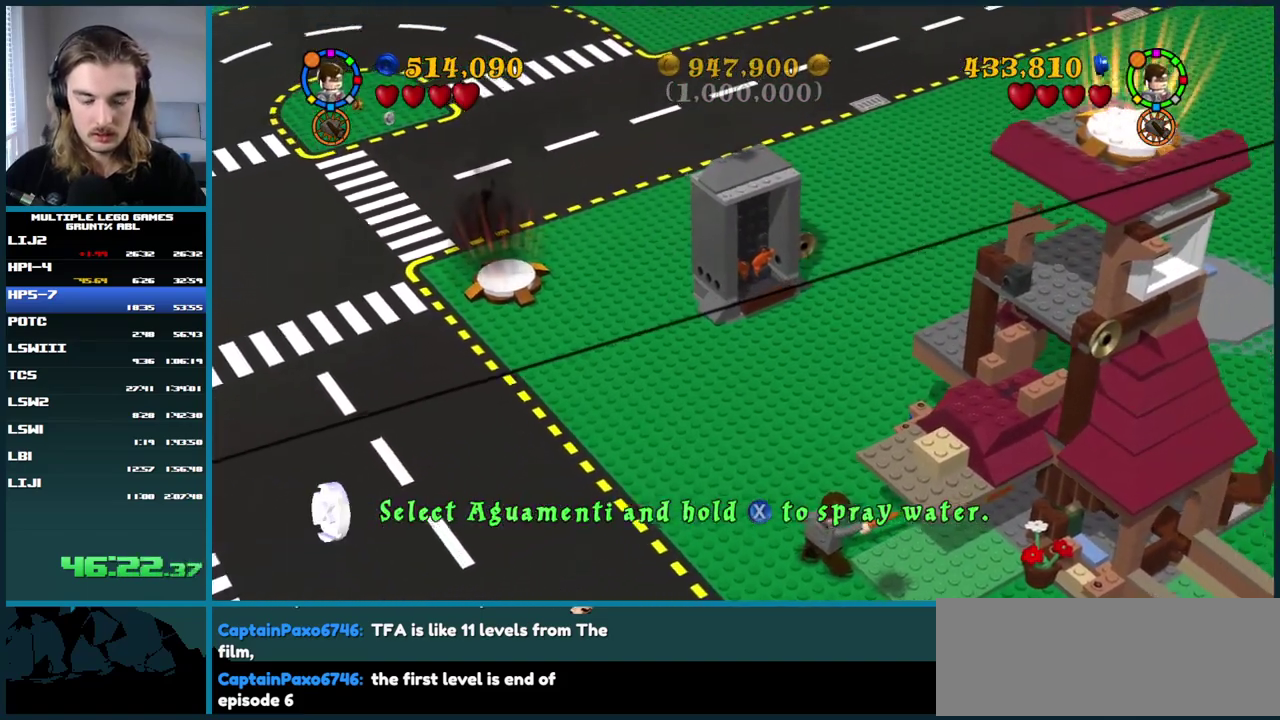
{"buttons": [], "right_stick": "center", "events": []}
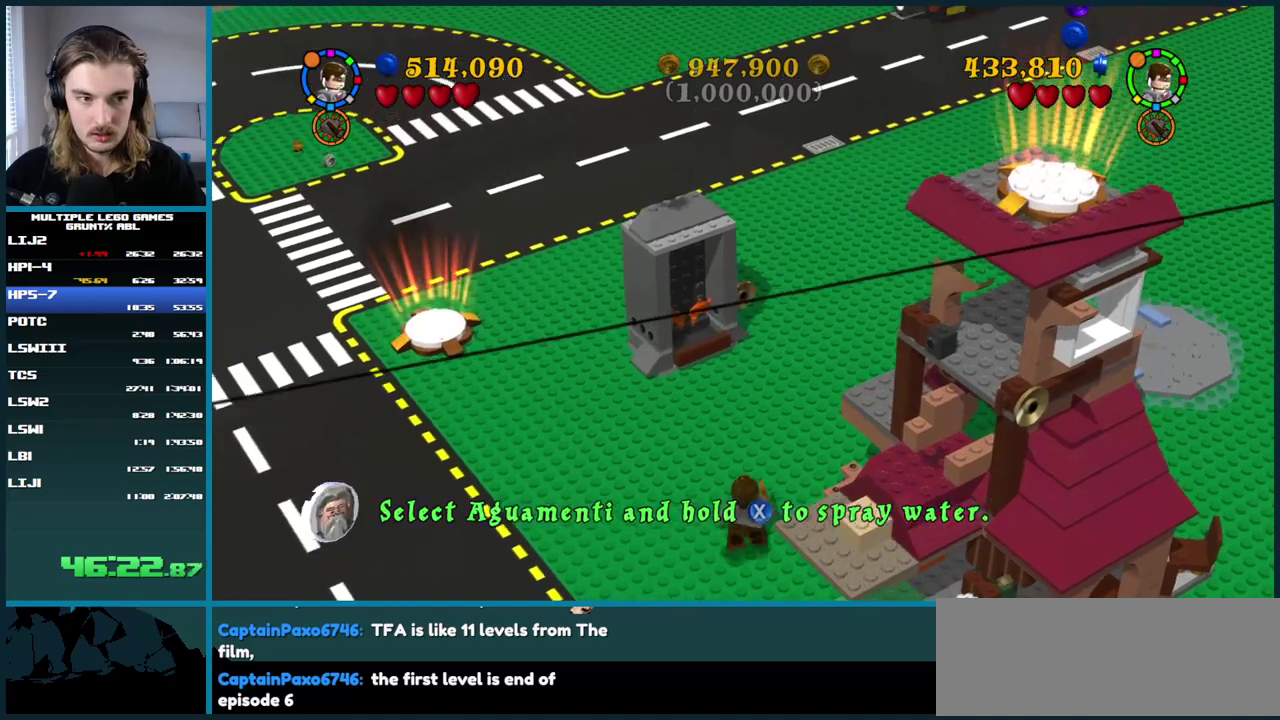
{"buttons": [], "right_stick": "center", "events": []}
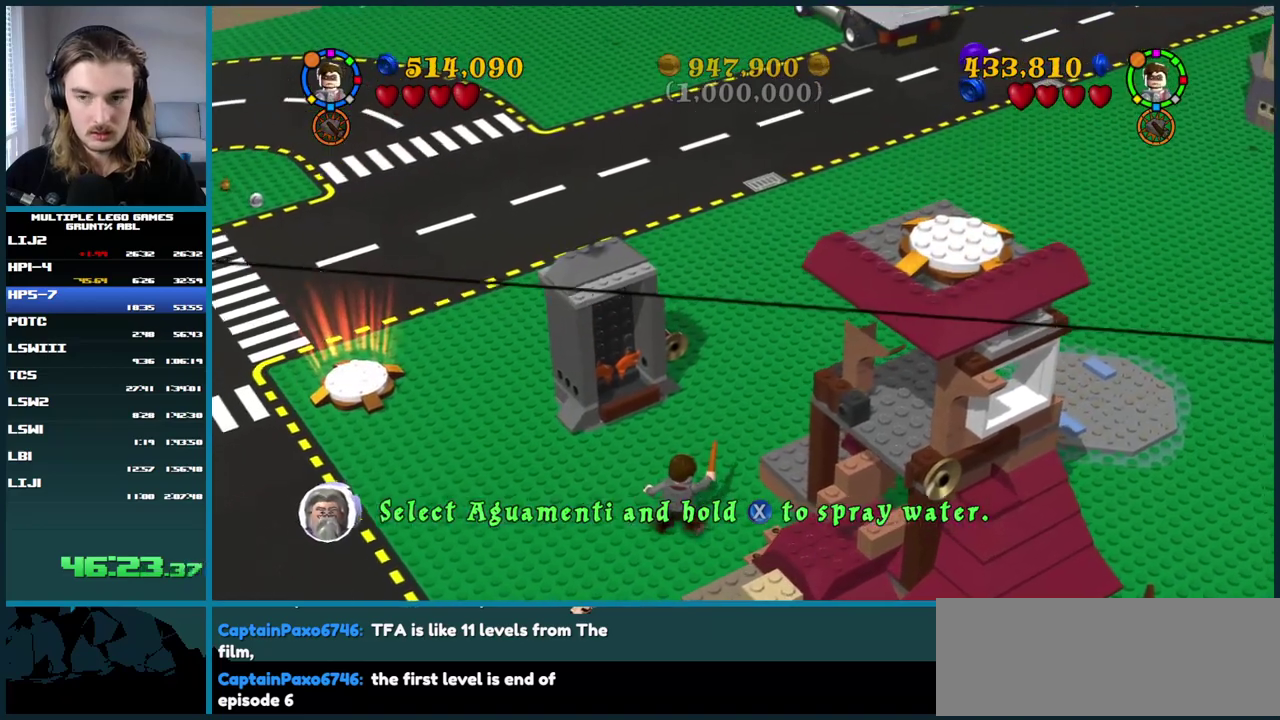
{"buttons": [], "right_stick": "center", "events": []}
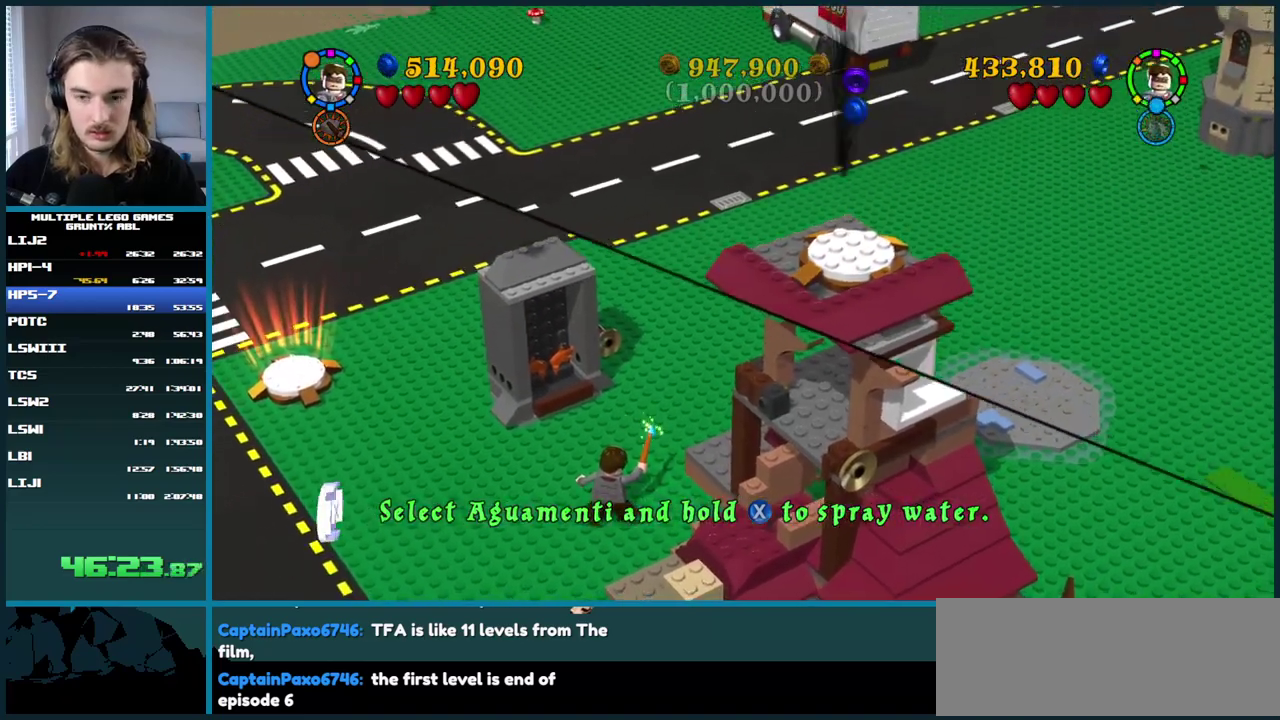
{"buttons": [], "right_stick": "center", "events": []}
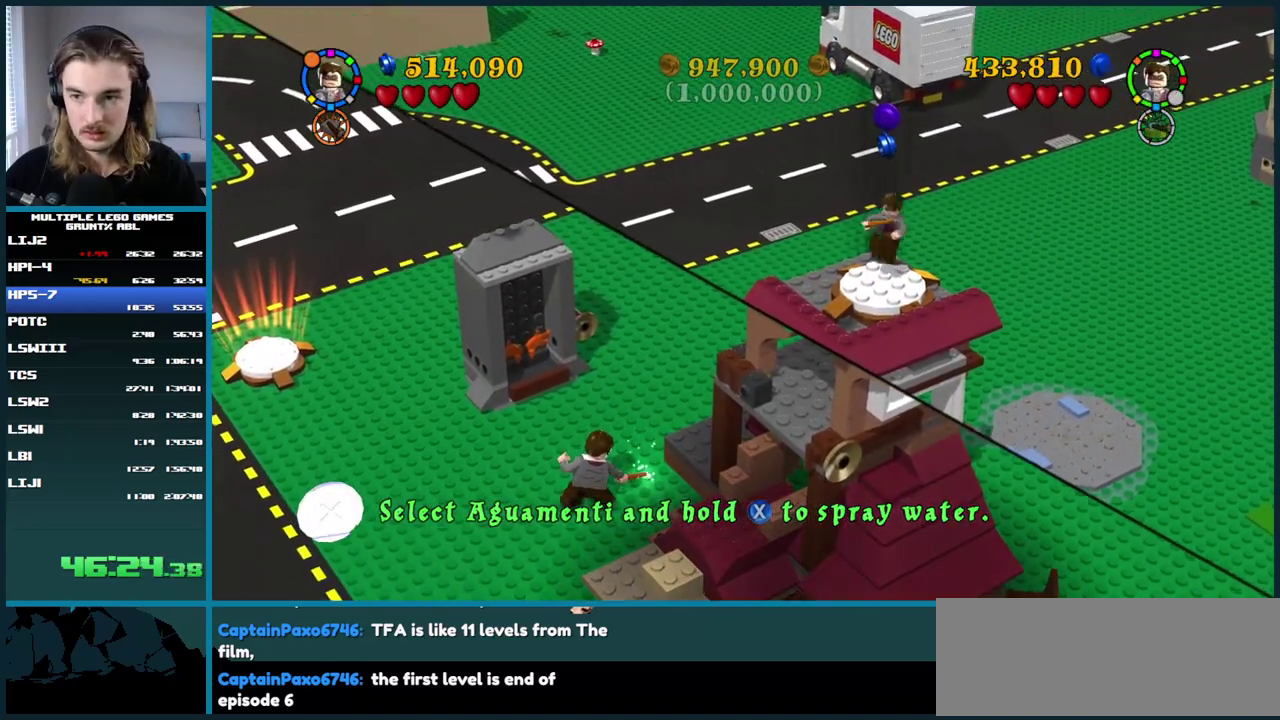
{"buttons": [], "right_stick": "center", "events": []}
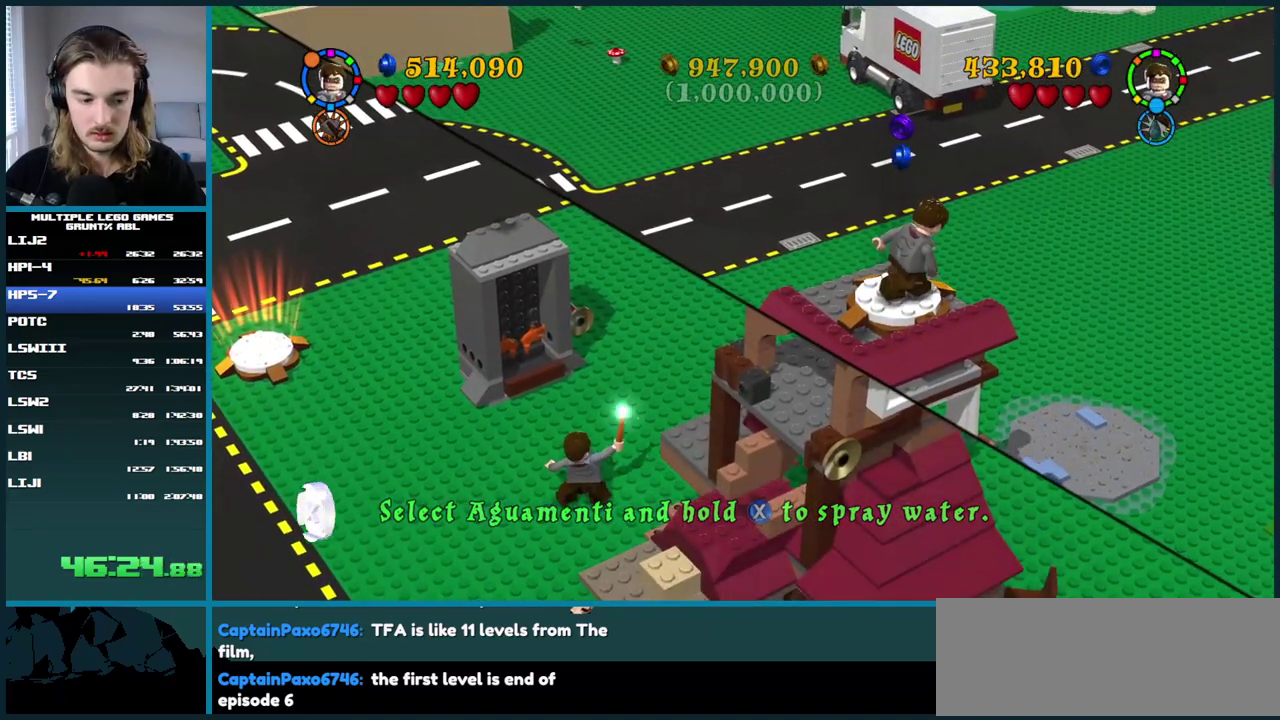
{"buttons": [], "right_stick": "center", "events": []}
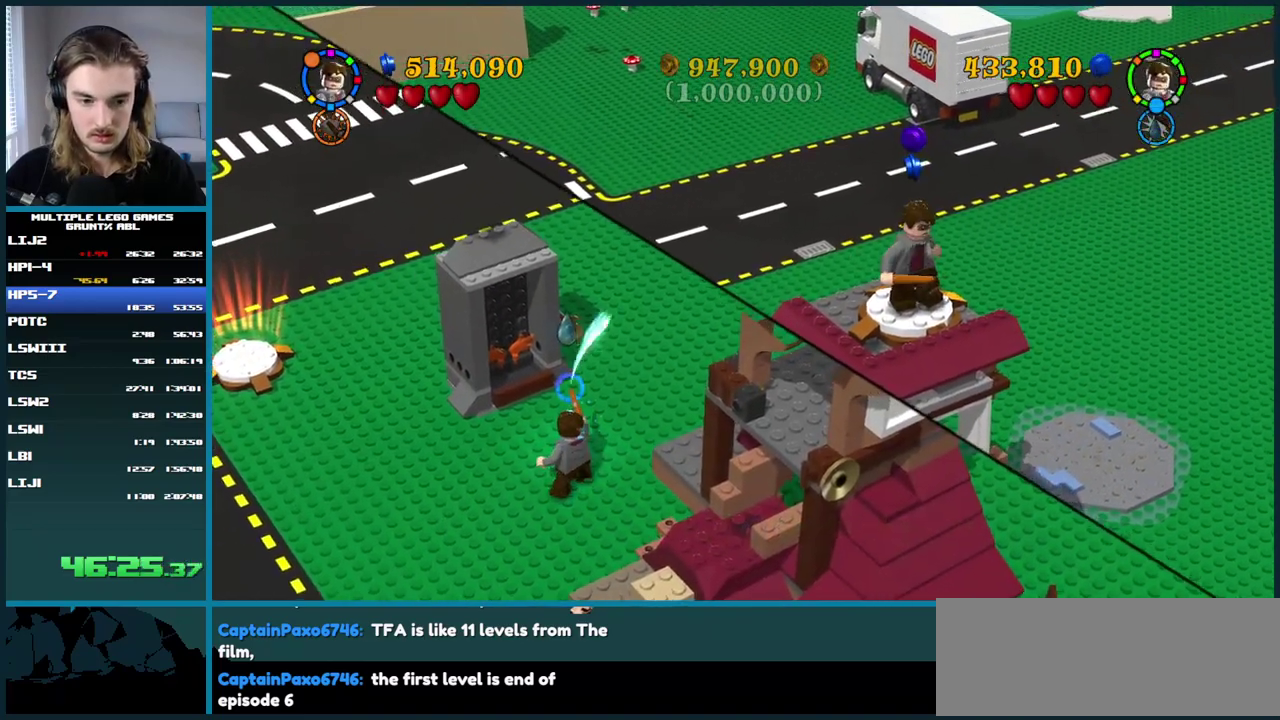
{"buttons": [], "right_stick": "center", "events": []}
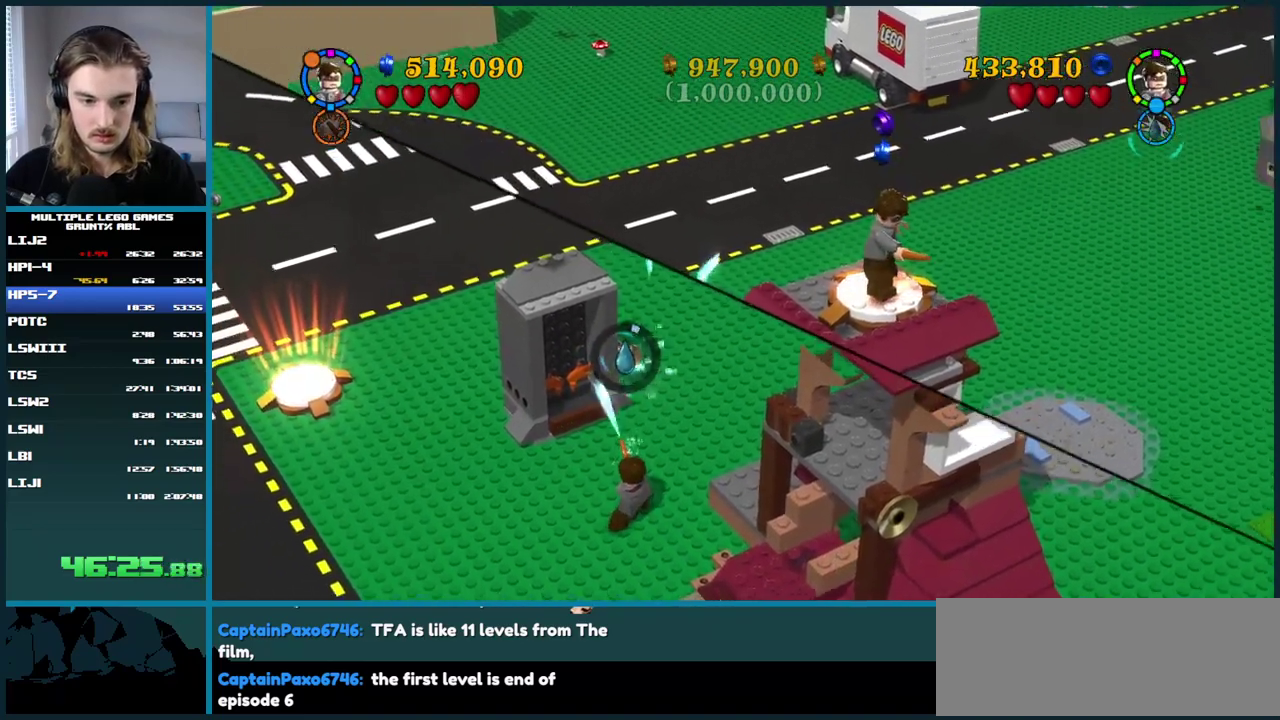
{"buttons": [], "right_stick": "center", "events": []}
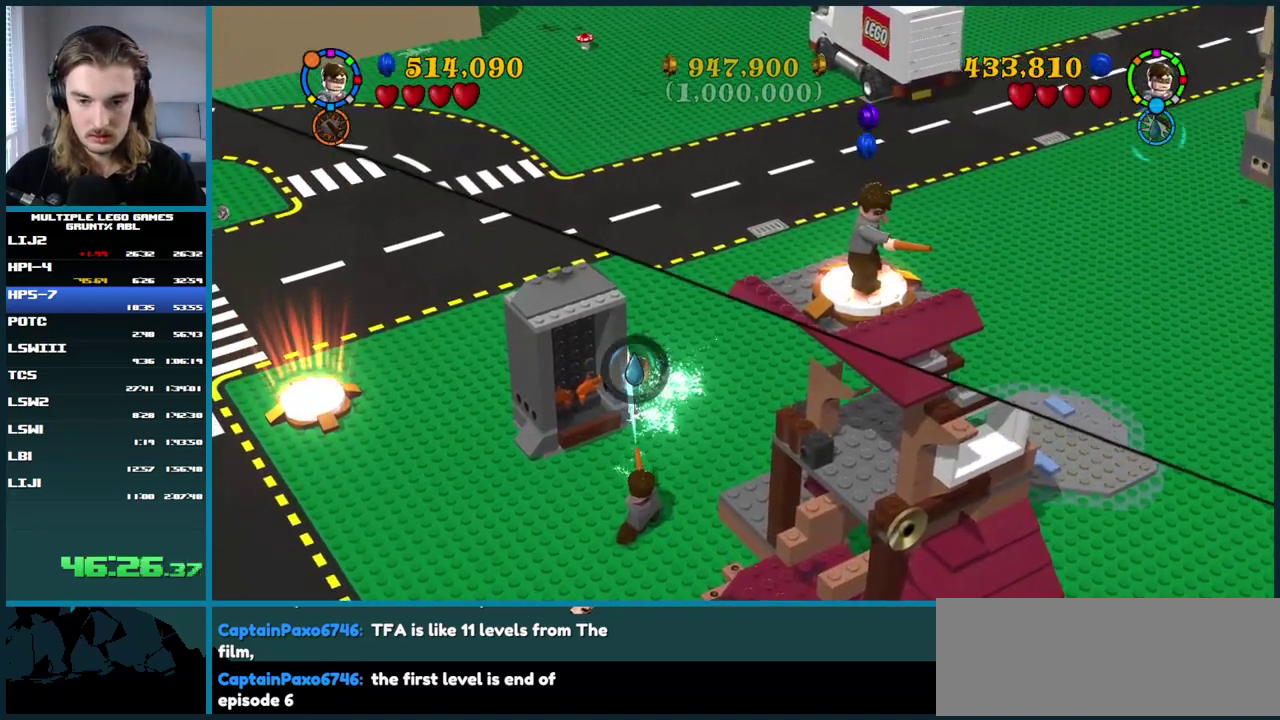
{"buttons": [], "right_stick": "center", "events": [[50, "A", "down"], [467, "A", "up"]]}
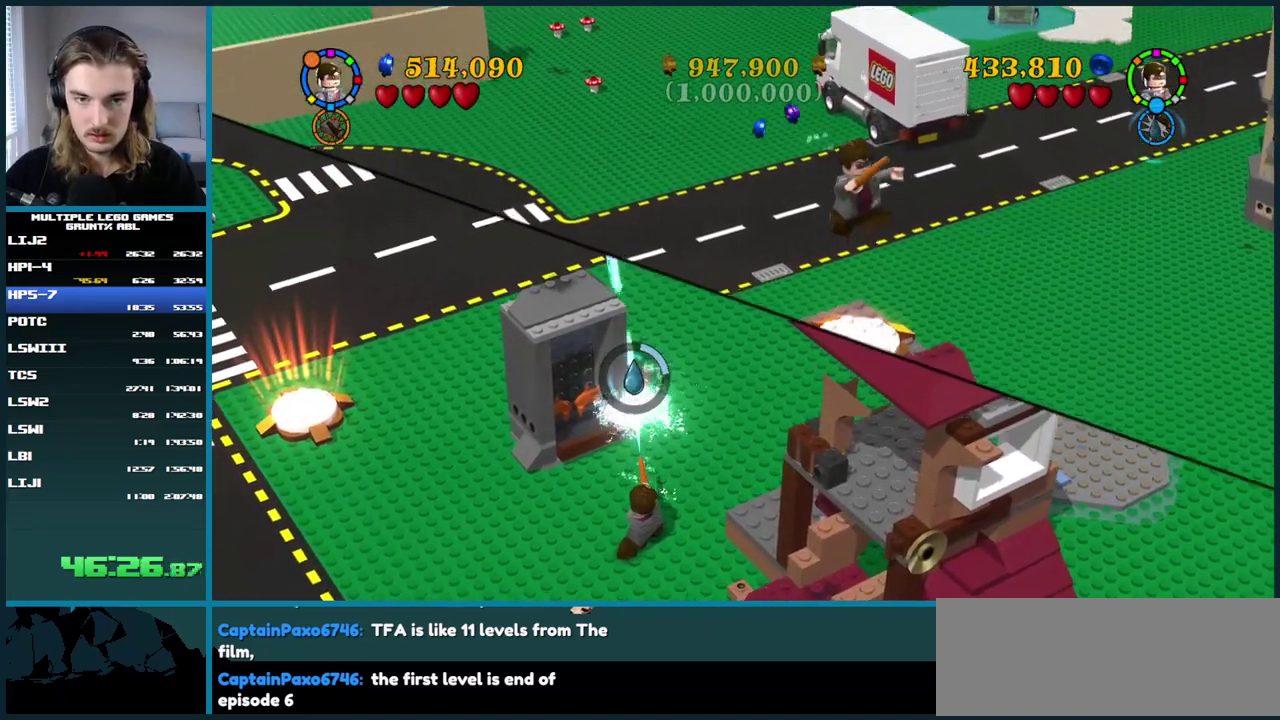
{"buttons": [], "right_stick": "center", "events": []}
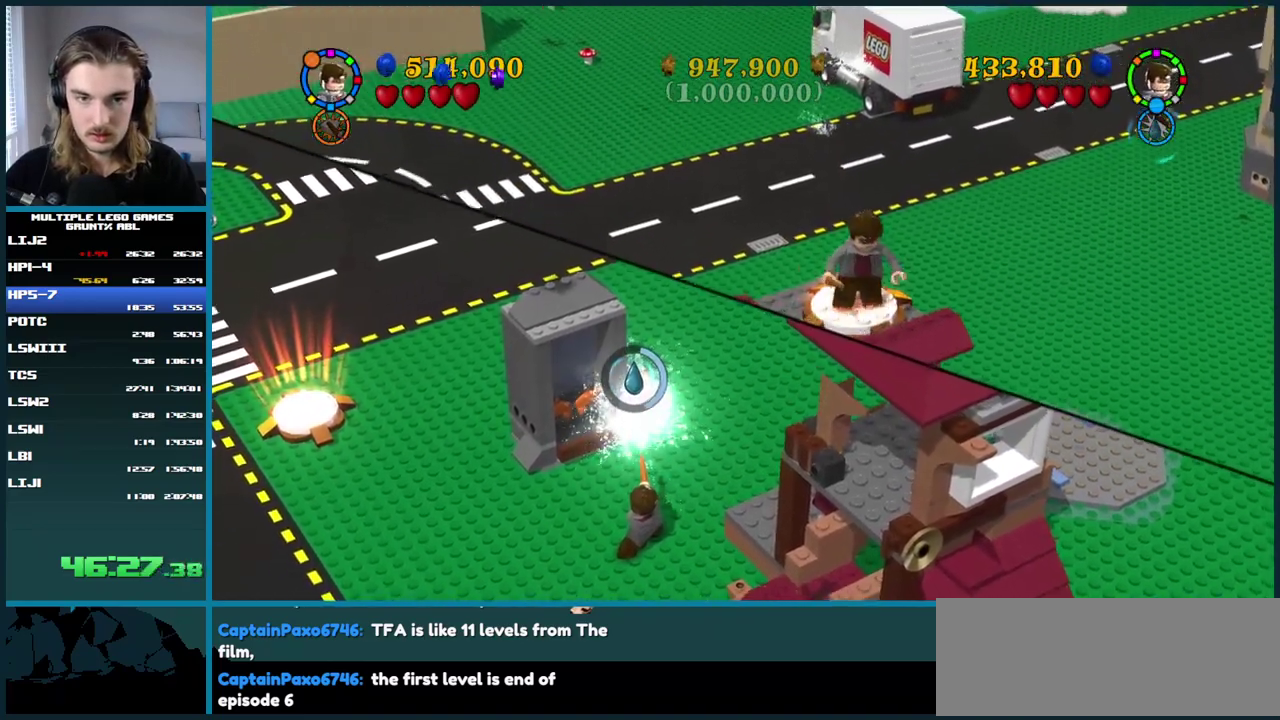
{"buttons": [], "right_stick": "center", "events": [[233, "A", "down"], [500, "A", "up"]]}